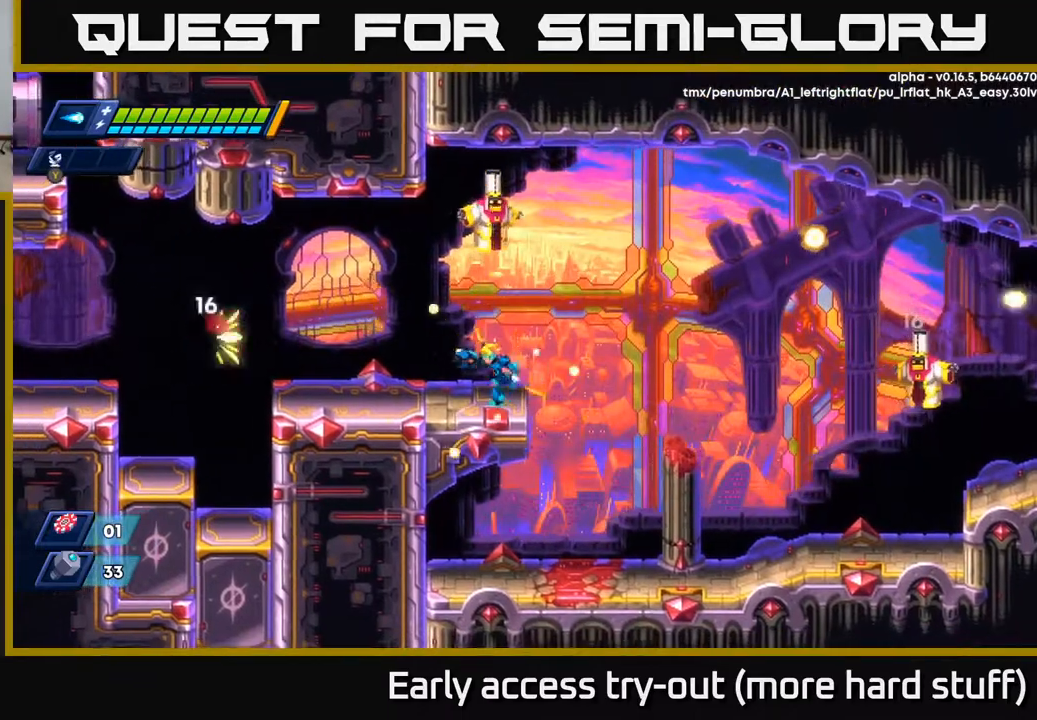
Gameplay with a controller (Xbox layout); each line is a JSON object with the inputs held at the frame after it. "events" lists button and stick changes between this image and that frame as [ms after this image, input, new state], when the widget could be followed in between. Not read: left_stick.
{"buttons": ["DPAD_LEFT"], "right_stick": "center", "events": []}
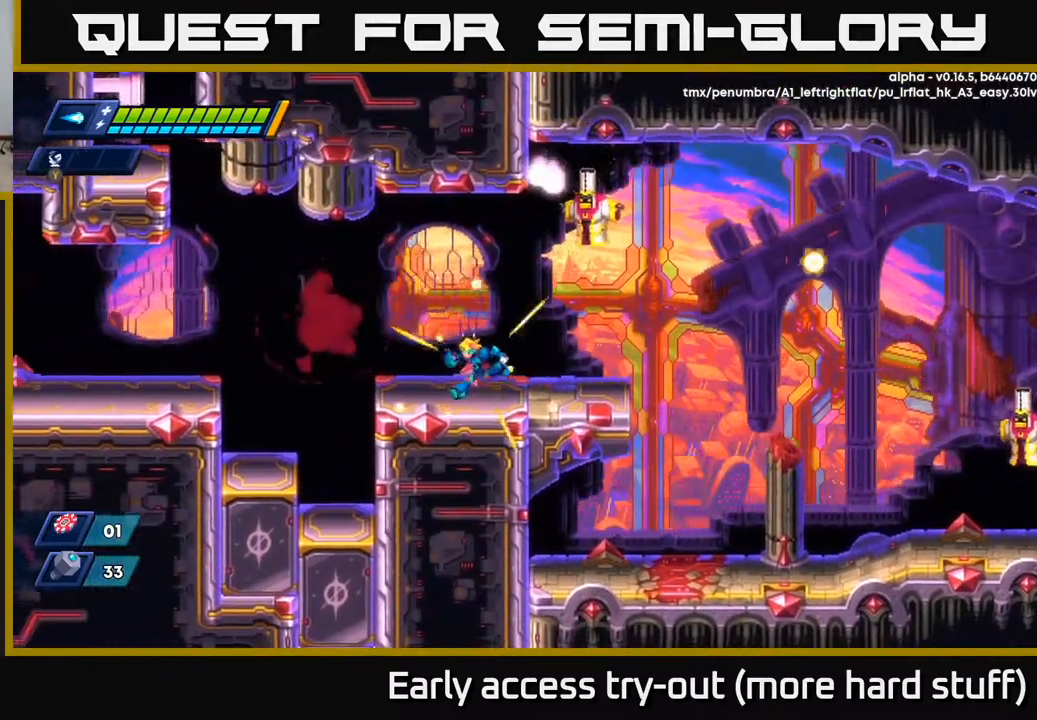
{"buttons": ["DPAD_LEFT"], "right_stick": "center", "events": [[67, "A", "down"], [117, "DPAD_LEFT", "up"], [167, "DPAD_RIGHT", "down"], [217, "DPAD_RIGHT", "up"], [233, "X", "down"], [283, "A", "up"], [317, "X", "up"], [367, "X", "down"], [417, "DPAD_LEFT", "down"], [450, "X", "up"]]}
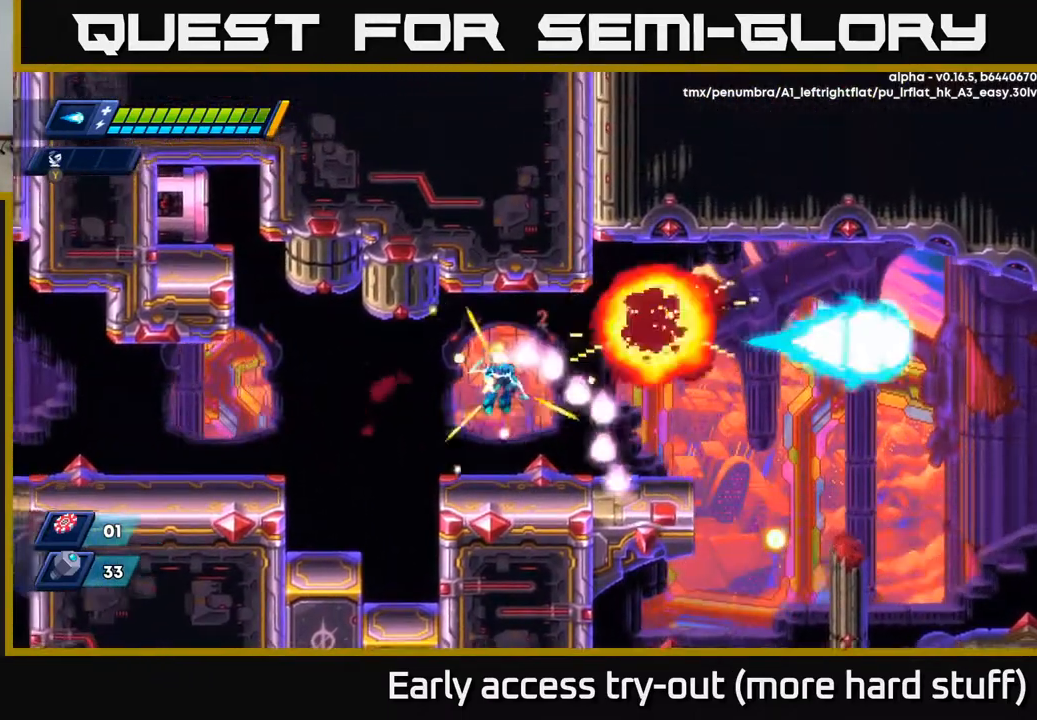
{"buttons": ["R2", "DPAD_RIGHT"], "right_stick": "center", "events": [[250, "DPAD_LEFT", "up"], [267, "A", "down"], [267, "DPAD_RIGHT", "down"], [267, "R2", "down"], [450, "A", "up"]]}
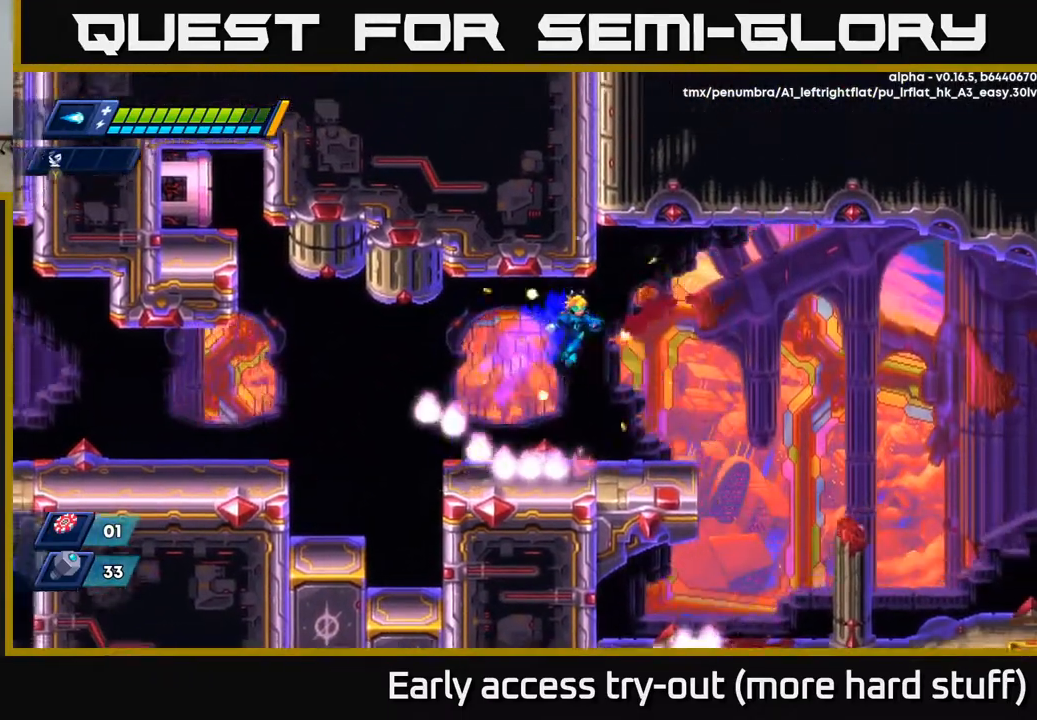
{"buttons": ["R2", "DPAD_RIGHT"], "right_stick": "center", "events": [[50, "R2", "up"], [383, "R2", "down"]]}
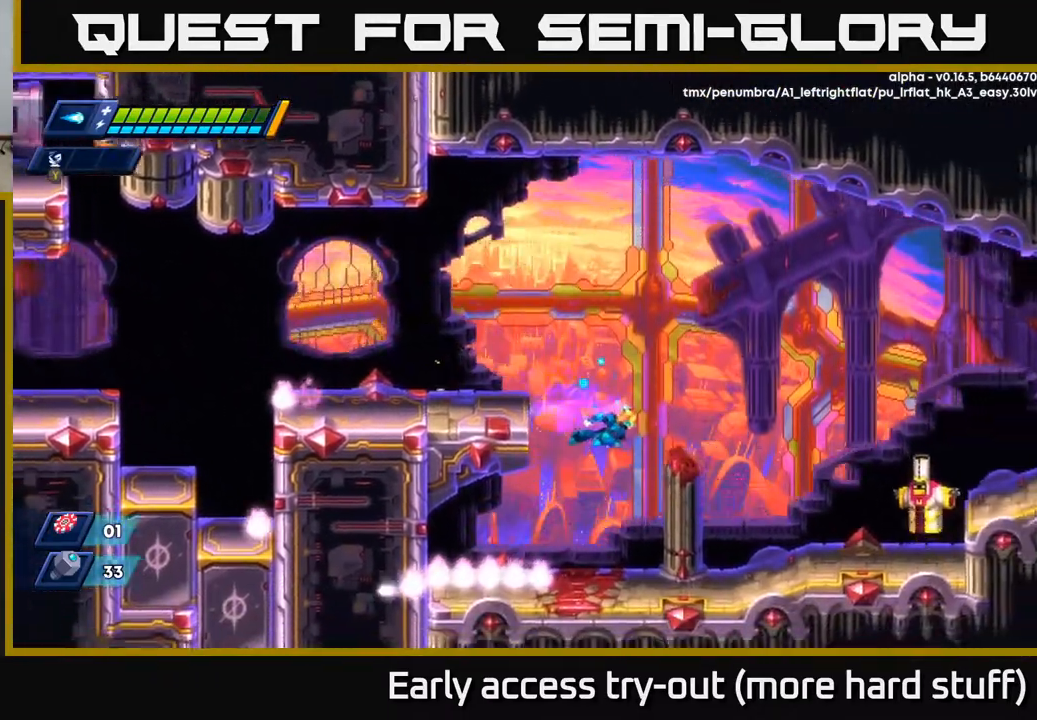
{"buttons": ["A", "DPAD_RIGHT"], "right_stick": "center", "events": [[200, "R2", "up"], [200, "X", "down"], [317, "X", "up"], [417, "A", "down"]]}
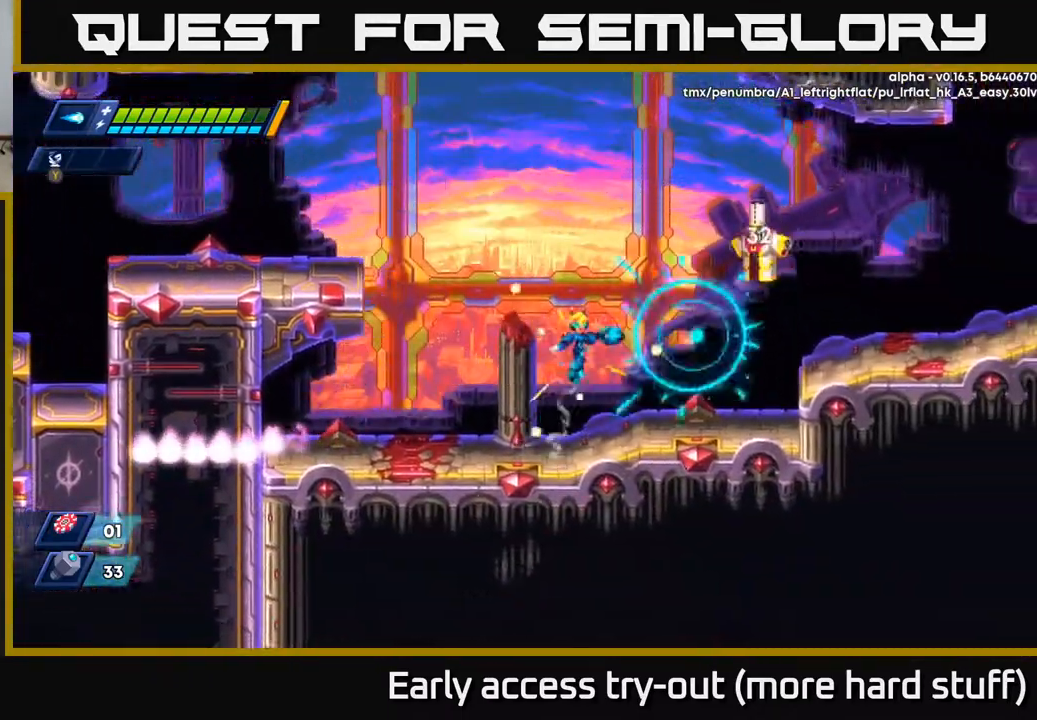
{"buttons": ["DPAD_RIGHT"], "right_stick": "center", "events": [[50, "DPAD_RIGHT", "up"], [267, "X", "down"], [333, "A", "up"], [333, "DPAD_RIGHT", "down"], [400, "X", "up"]]}
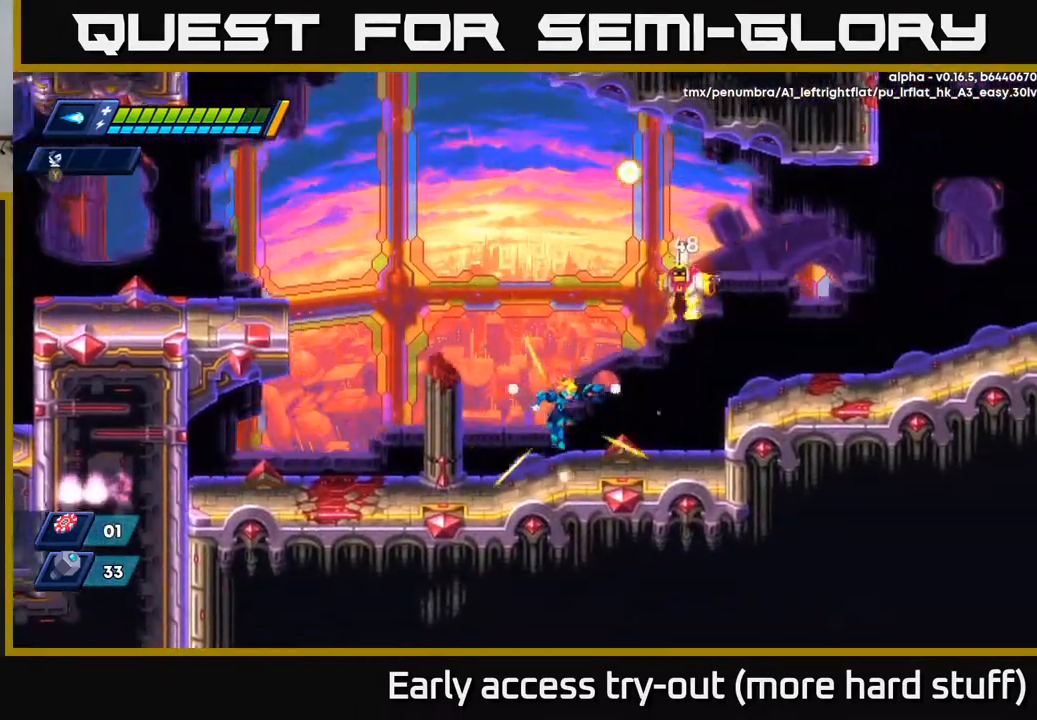
{"buttons": [], "right_stick": "center", "events": [[100, "DPAD_RIGHT", "up"], [167, "A", "down"], [300, "X", "down"], [350, "A", "up"], [367, "X", "up"], [433, "X", "down"], [467, "X", "up"]]}
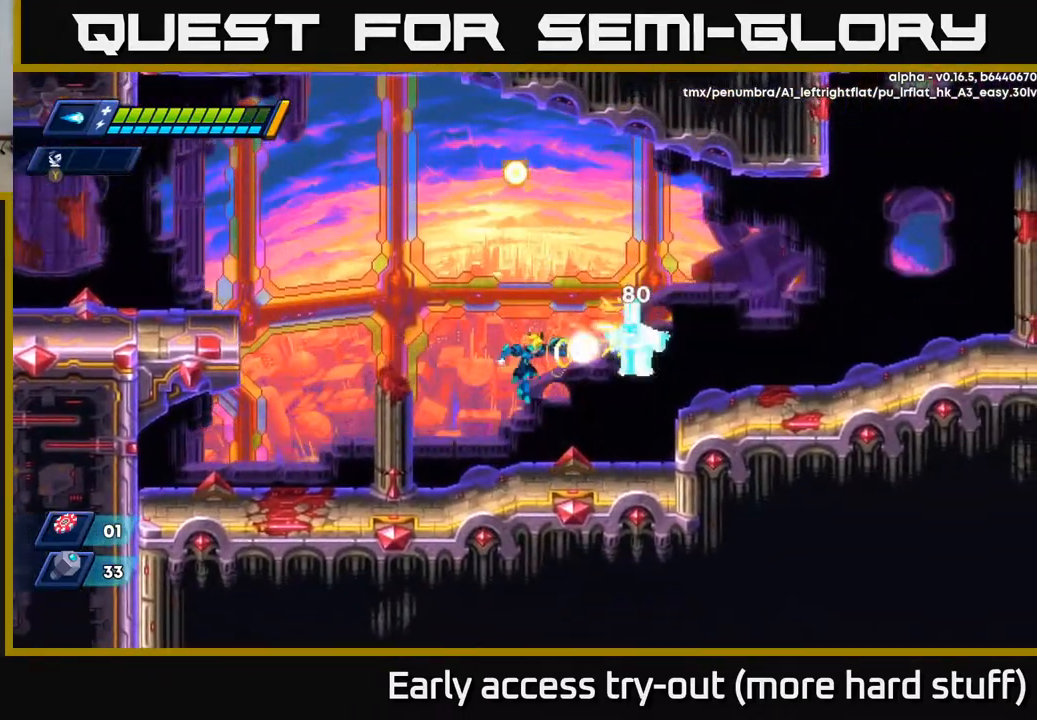
{"buttons": [], "right_stick": "center", "events": [[33, "X", "down"], [83, "X", "up"], [150, "X", "down"], [217, "X", "up"], [267, "A", "down"], [317, "X", "down"], [333, "A", "up"], [367, "X", "up"], [433, "X", "down"], [483, "X", "up"]]}
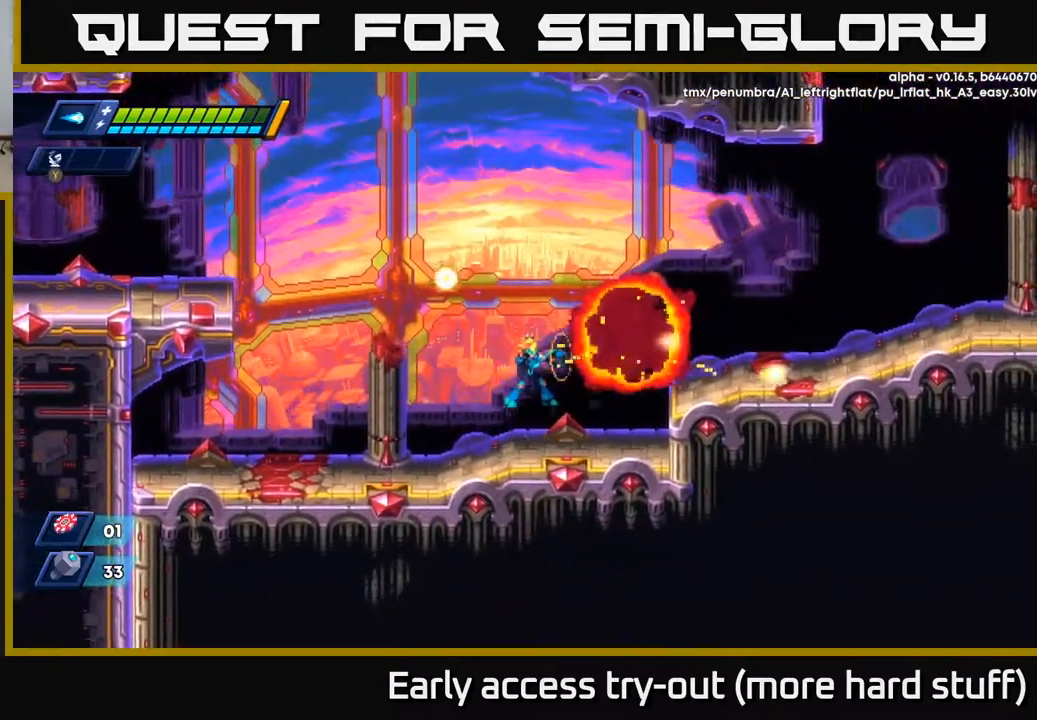
{"buttons": ["R2", "DPAD_RIGHT"], "right_stick": "center", "events": [[17, "DPAD_RIGHT", "down"], [217, "R2", "down"], [233, "A", "down"], [367, "A", "up"]]}
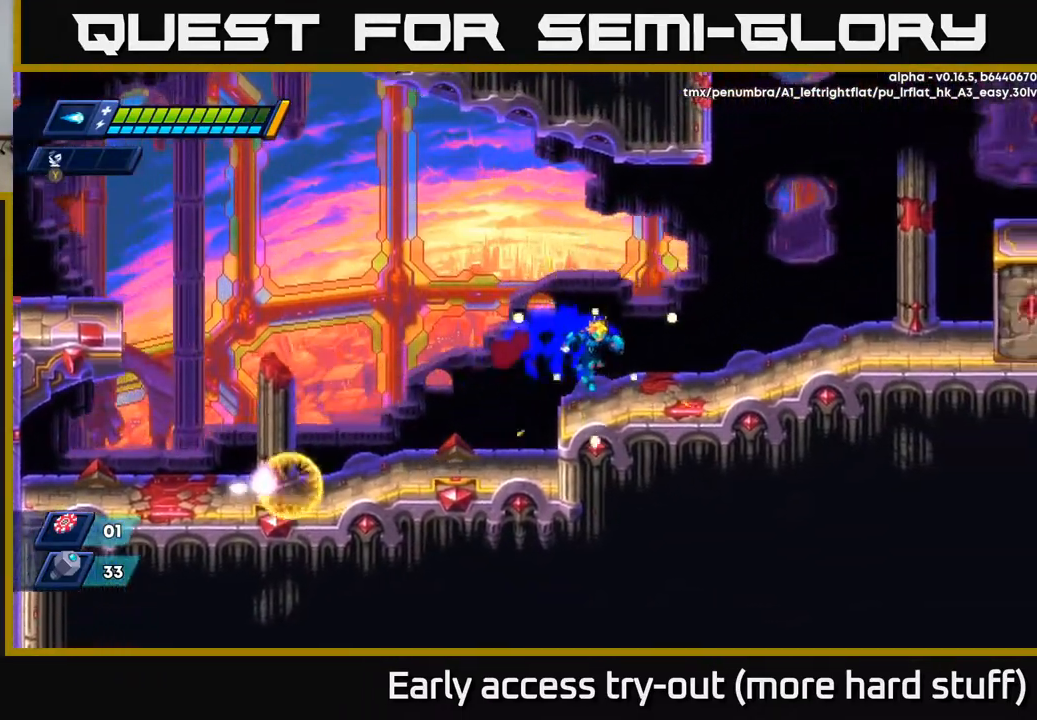
{"buttons": ["R2", "DPAD_RIGHT"], "right_stick": "center", "events": [[167, "A", "down"], [267, "A", "up"]]}
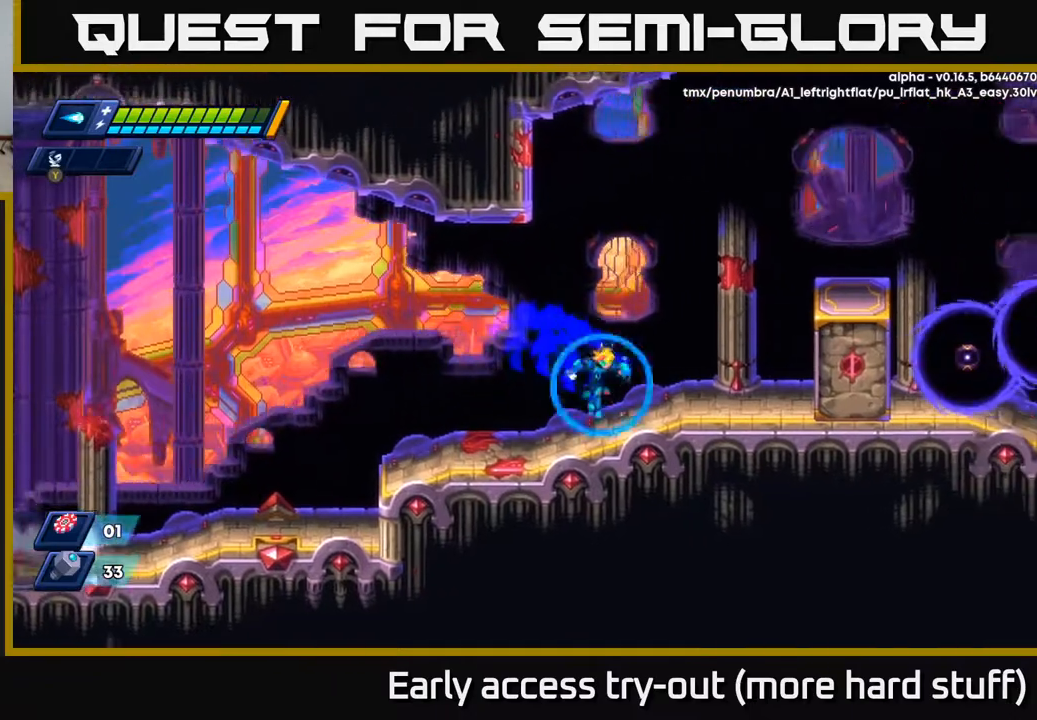
{"buttons": ["A", "R2", "DPAD_RIGHT"], "right_stick": "center", "events": [[167, "A", "down"]]}
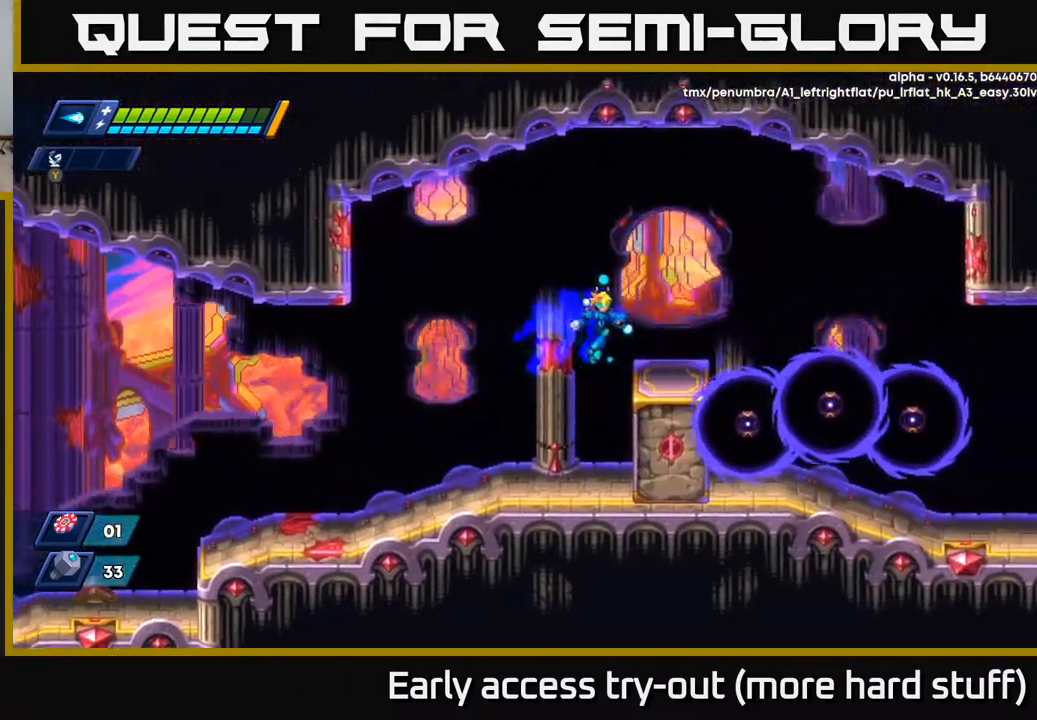
{"buttons": [], "right_stick": "center", "events": [[100, "A", "up"], [117, "R2", "up"], [183, "DPAD_RIGHT", "up"], [300, "X", "down"], [383, "X", "up"]]}
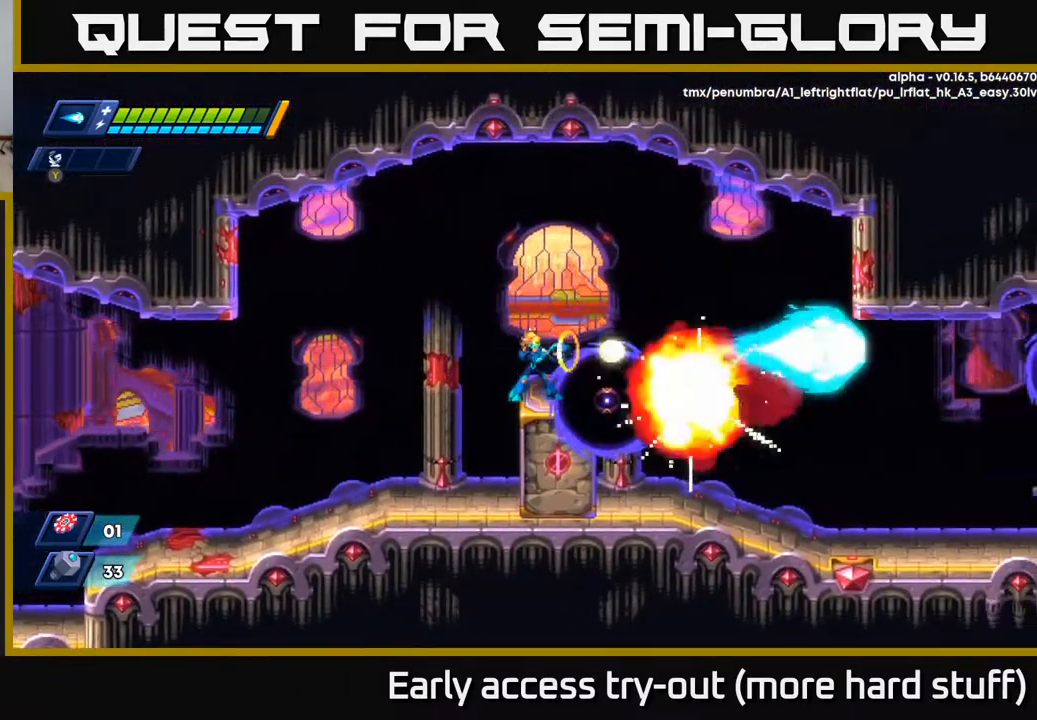
{"buttons": ["X"], "right_stick": "center", "events": [[17, "X", "down"], [117, "X", "up"], [167, "X", "down"], [267, "X", "up"], [317, "X", "down"], [400, "X", "up"], [483, "X", "down"]]}
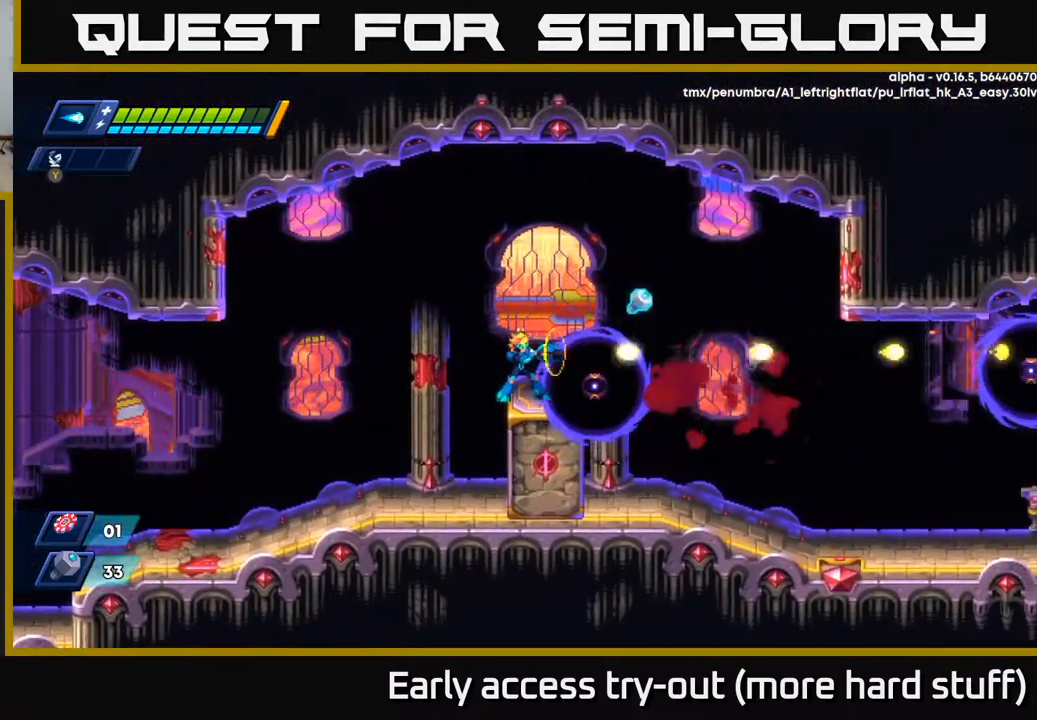
{"buttons": ["R2", "DPAD_RIGHT"], "right_stick": "center", "events": [[67, "X", "up"], [183, "A", "down"], [183, "DPAD_RIGHT", "down"], [183, "R2", "down"], [333, "A", "up"]]}
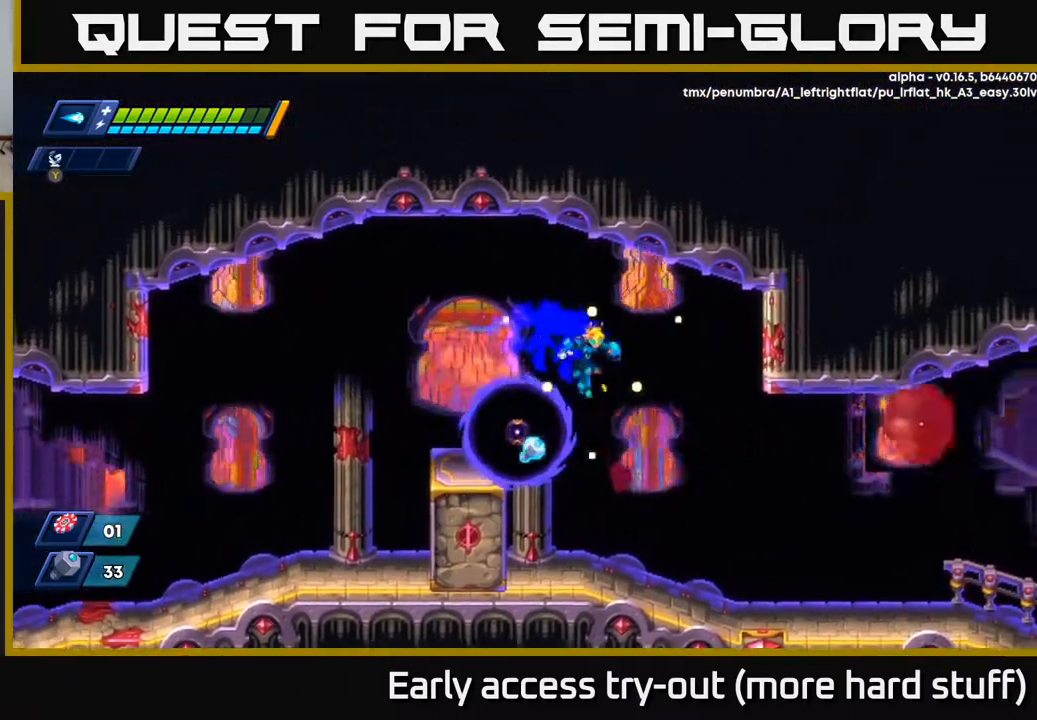
{"buttons": ["R2", "DPAD_LEFT"], "right_stick": "center", "events": [[167, "DPAD_RIGHT", "up"], [167, "R2", "up"], [200, "DPAD_LEFT", "down"], [233, "X", "down"], [317, "X", "up"], [500, "R2", "down"]]}
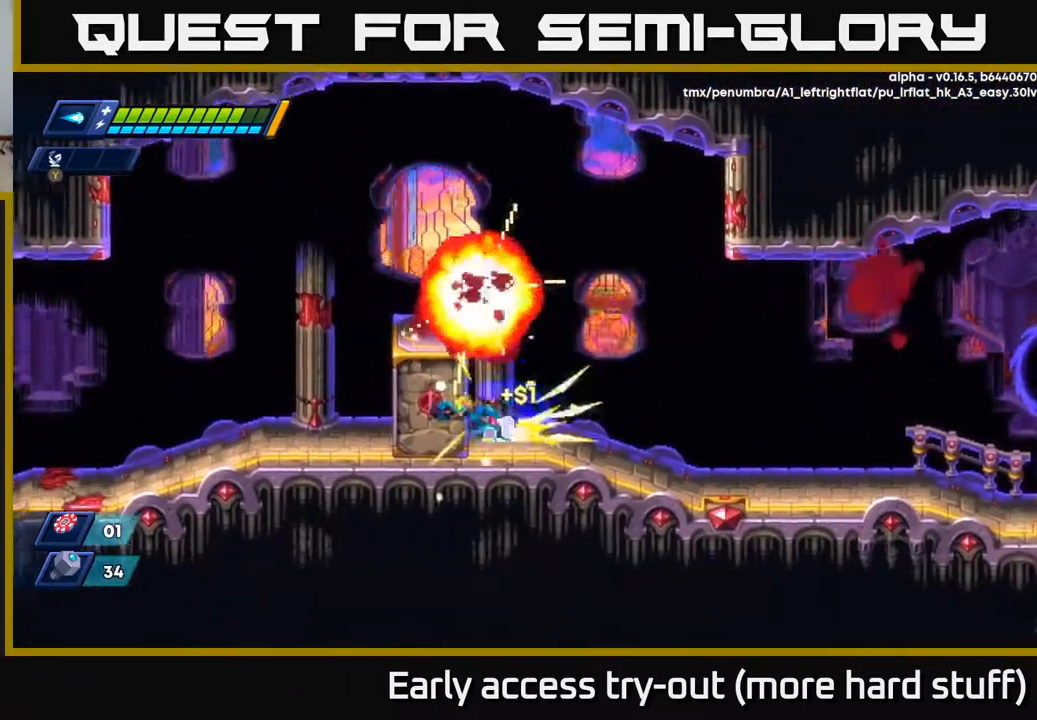
{"buttons": ["R2", "DPAD_RIGHT"], "right_stick": "center", "events": [[33, "DPAD_LEFT", "up"], [67, "DPAD_RIGHT", "down"], [150, "A", "down"], [267, "A", "up"]]}
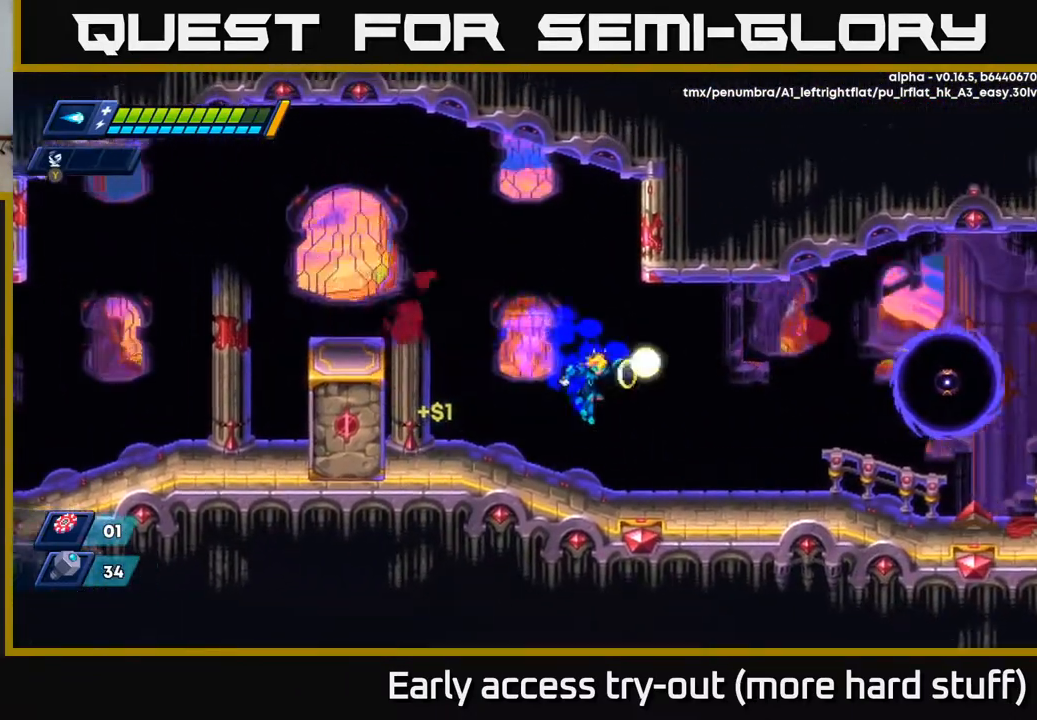
{"buttons": ["R2", "DPAD_RIGHT"], "right_stick": "center", "events": [[33, "X", "down"], [117, "X", "up"], [333, "A", "down"], [367, "X", "down"], [417, "A", "up"], [483, "X", "up"]]}
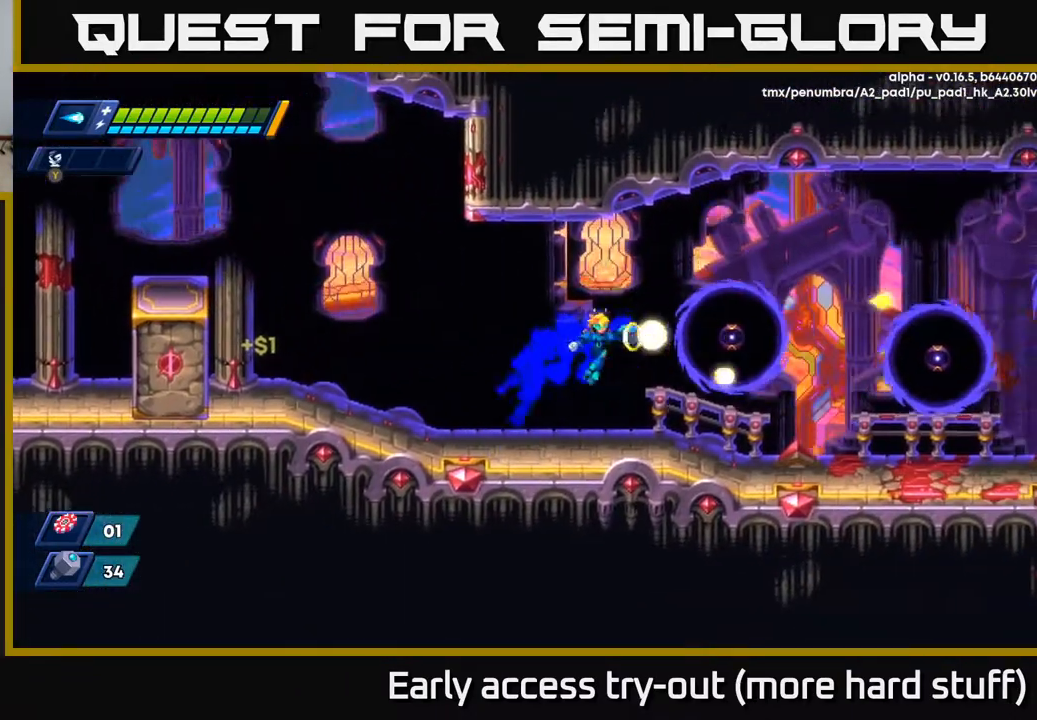
{"buttons": ["R2", "DPAD_RIGHT"], "right_stick": "center", "events": [[33, "X", "down"], [117, "X", "up"], [167, "X", "down"], [267, "X", "up"], [350, "A", "down"], [383, "X", "down"], [433, "A", "up"], [500, "X", "up"]]}
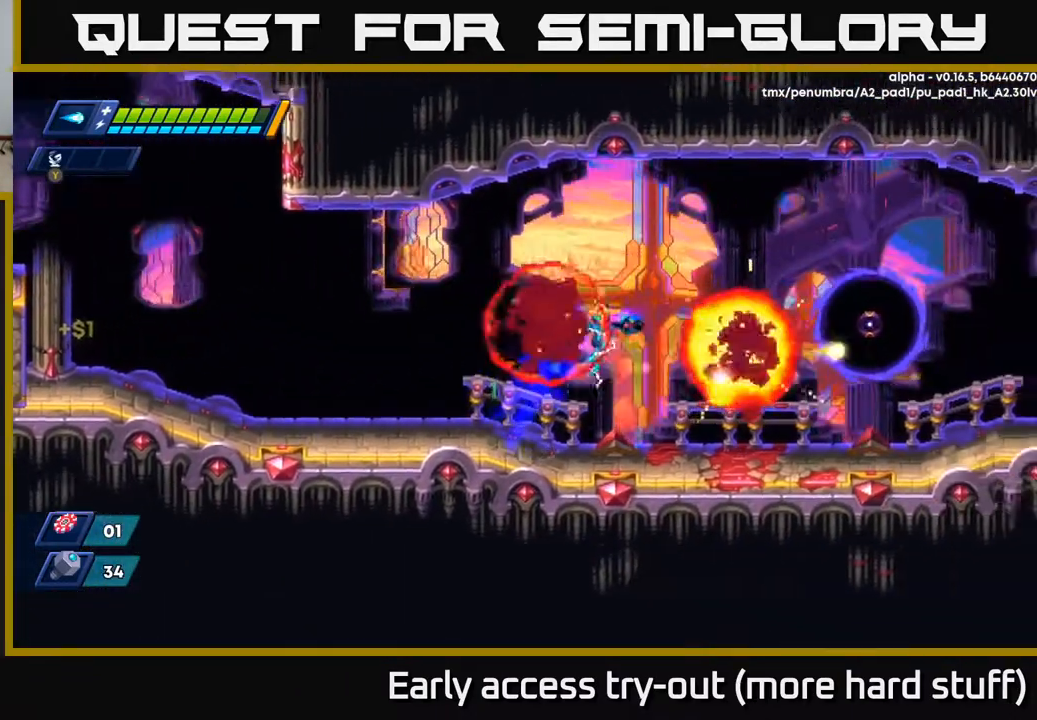
{"buttons": ["A", "R2", "DPAD_RIGHT"], "right_stick": "center", "events": [[67, "X", "down"], [167, "X", "up"], [200, "X", "down"], [300, "X", "up"], [483, "A", "down"]]}
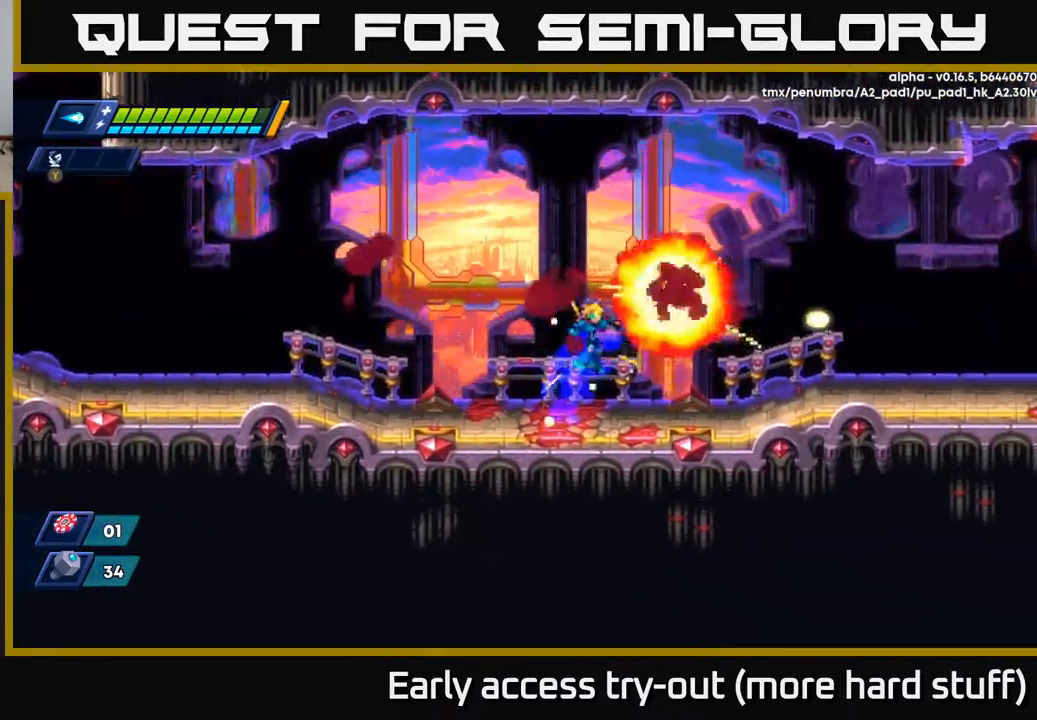
{"buttons": ["DPAD_RIGHT"], "right_stick": "center", "events": [[150, "A", "up"], [167, "R2", "up"]]}
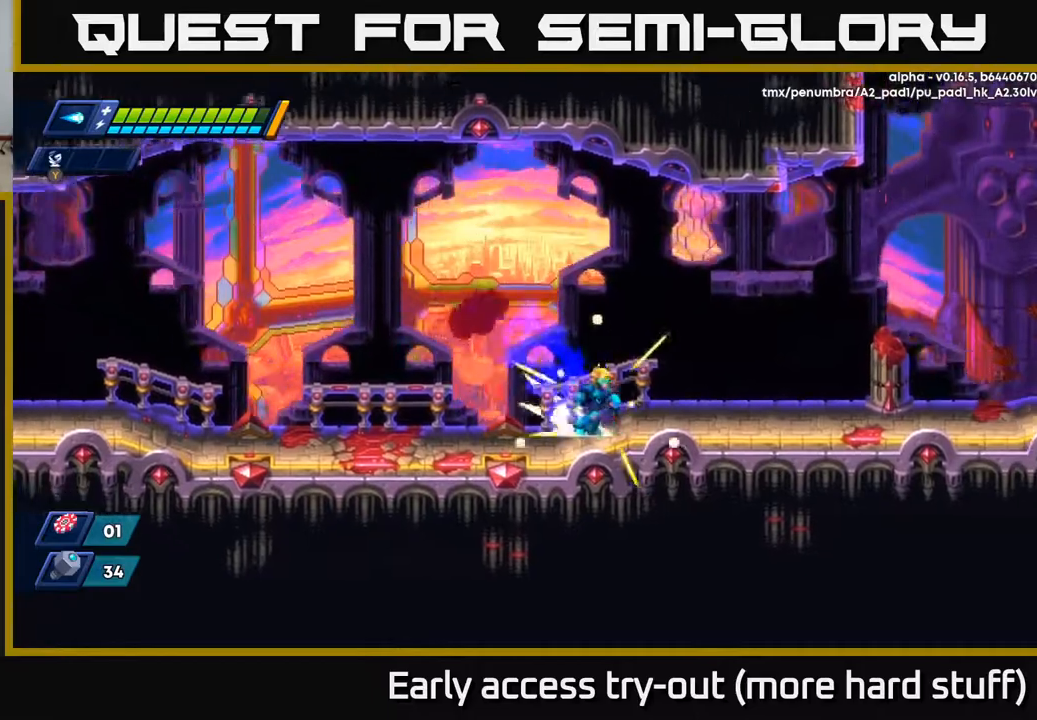
{"buttons": ["A", "R2", "DPAD_RIGHT"], "right_stick": "center", "events": [[50, "R2", "down"], [117, "A", "down"]]}
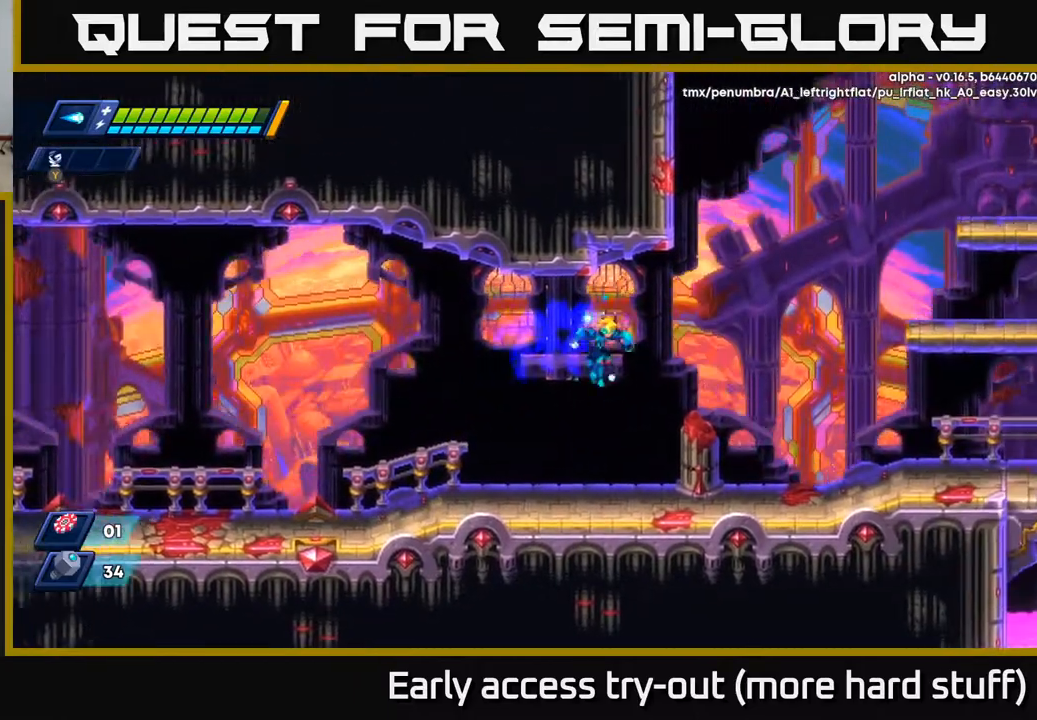
{"buttons": ["R2", "DPAD_RIGHT"], "right_stick": "center", "events": [[17, "A", "up"], [50, "R2", "up"], [367, "R2", "down"], [383, "A", "down"], [500, "A", "up"]]}
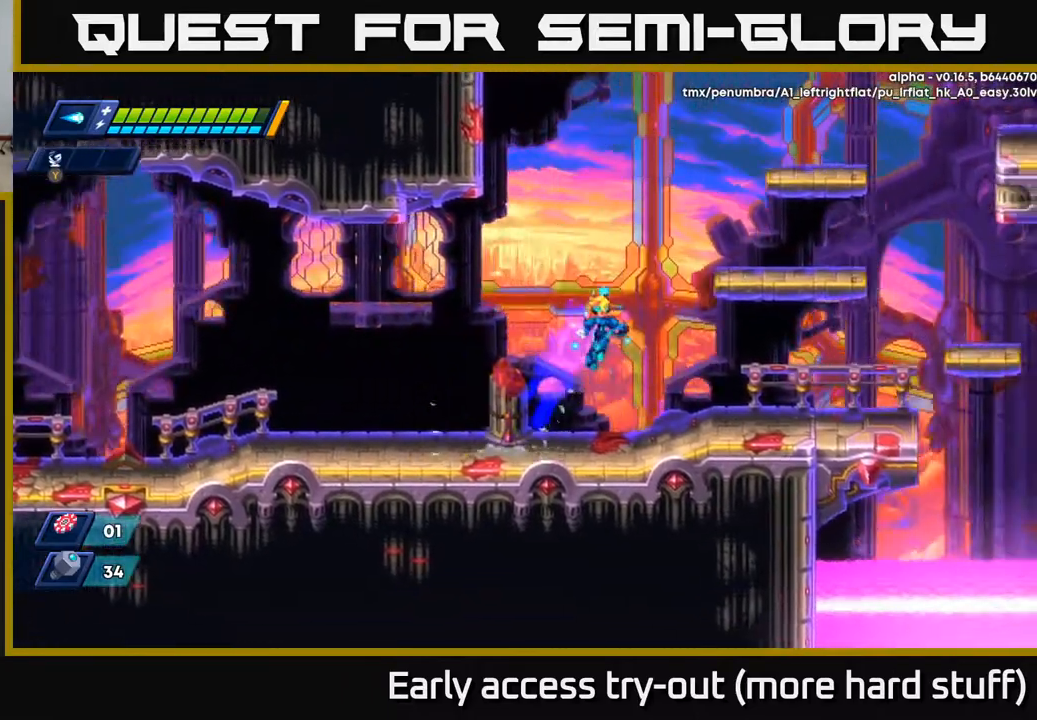
{"buttons": ["A", "R2", "DPAD_RIGHT"], "right_stick": "center", "events": [[333, "A", "down"]]}
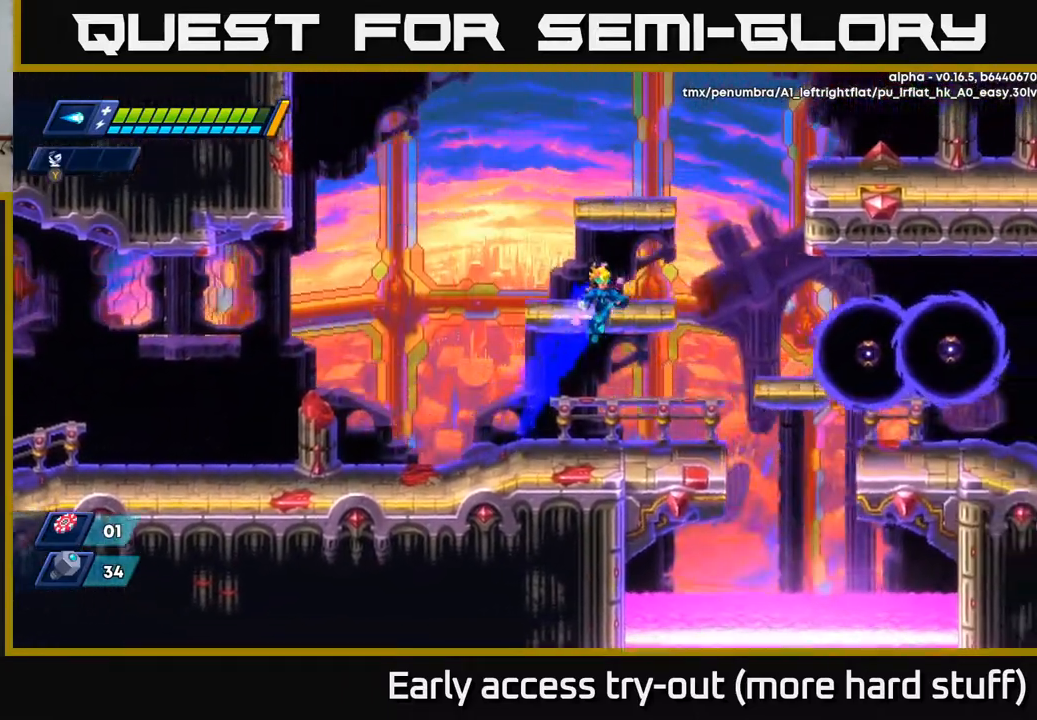
{"buttons": ["X"], "right_stick": "center", "events": [[83, "A", "up"], [100, "R2", "up"], [117, "DPAD_RIGHT", "up"], [317, "X", "down"], [350, "X", "up"], [433, "X", "down"]]}
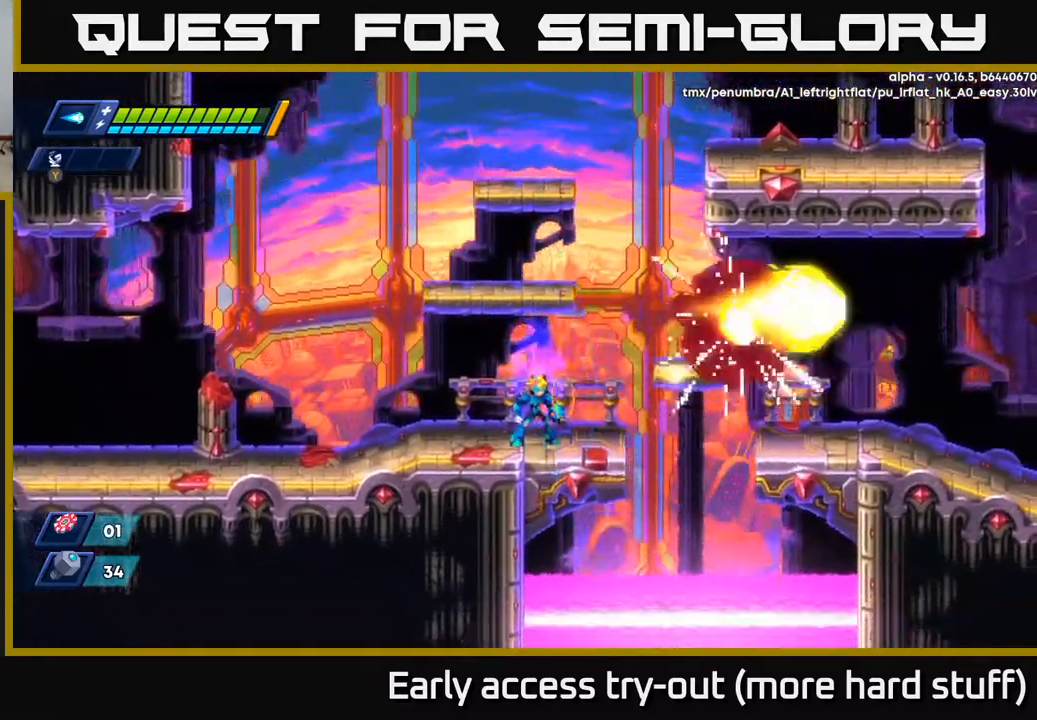
{"buttons": ["DPAD_RIGHT"], "right_stick": "center", "events": [[17, "X", "up"], [50, "DPAD_RIGHT", "down"], [117, "R2", "down"], [183, "A", "down"], [350, "A", "up"], [417, "R2", "up"]]}
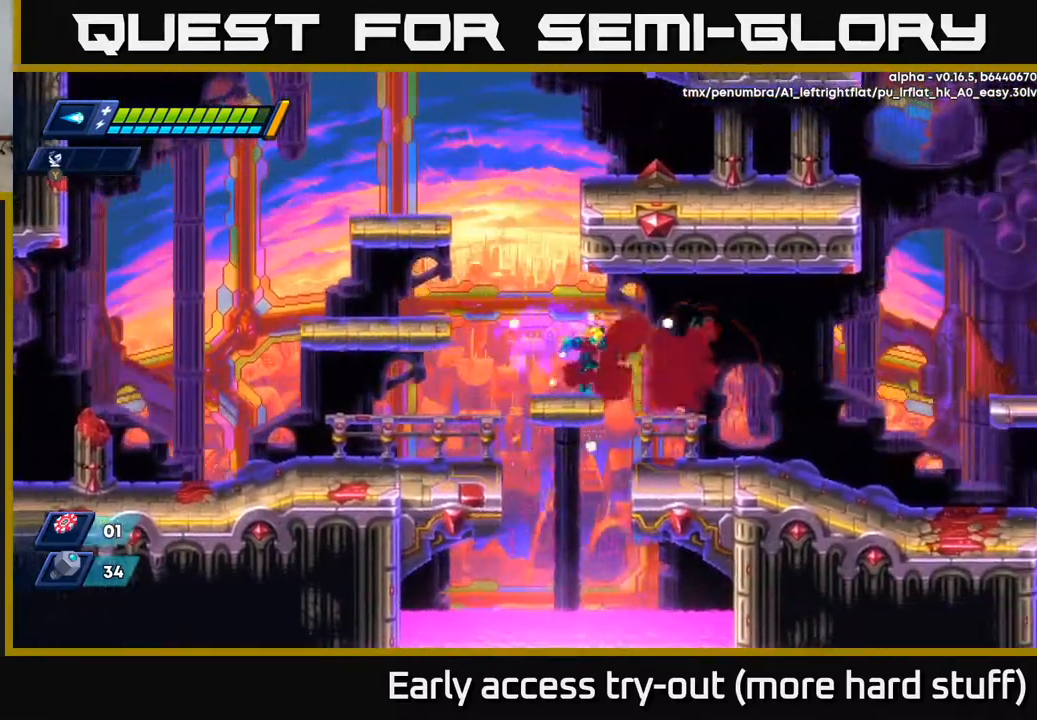
{"buttons": ["R2", "DPAD_LEFT"], "right_stick": "center", "events": [[17, "DPAD_RIGHT", "up"], [50, "DPAD_LEFT", "down"], [117, "R2", "down"], [133, "A", "down"], [433, "A", "up"]]}
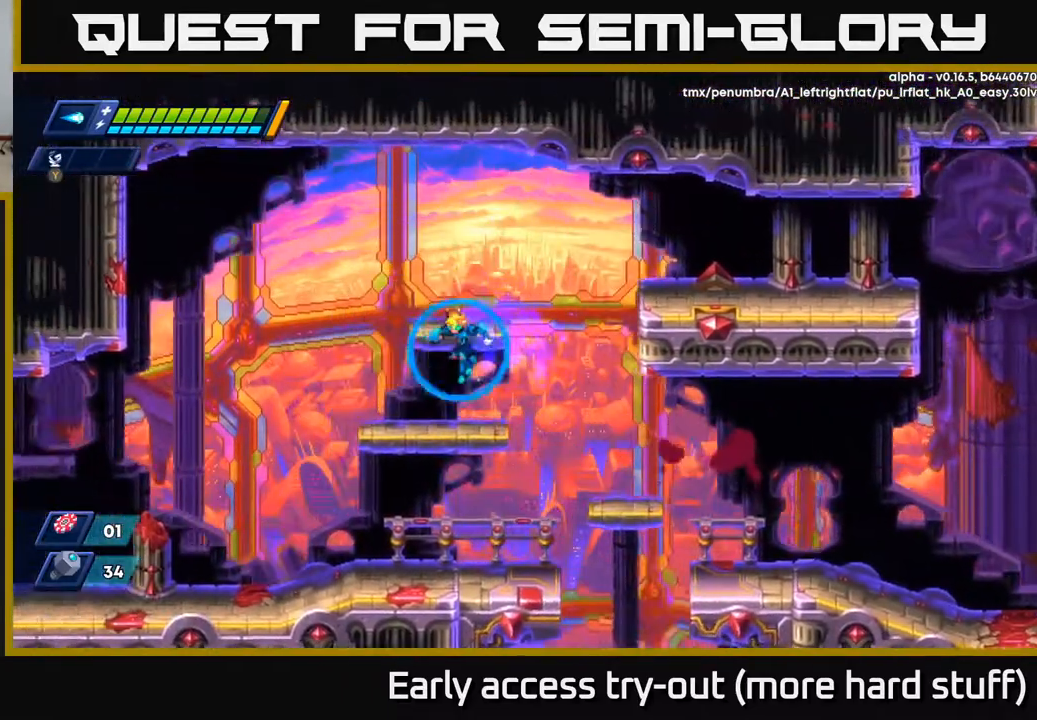
{"buttons": ["A", "R2", "DPAD_RIGHT"], "right_stick": "center", "events": [[83, "DPAD_LEFT", "up"], [183, "DPAD_RIGHT", "down"], [200, "A", "down"]]}
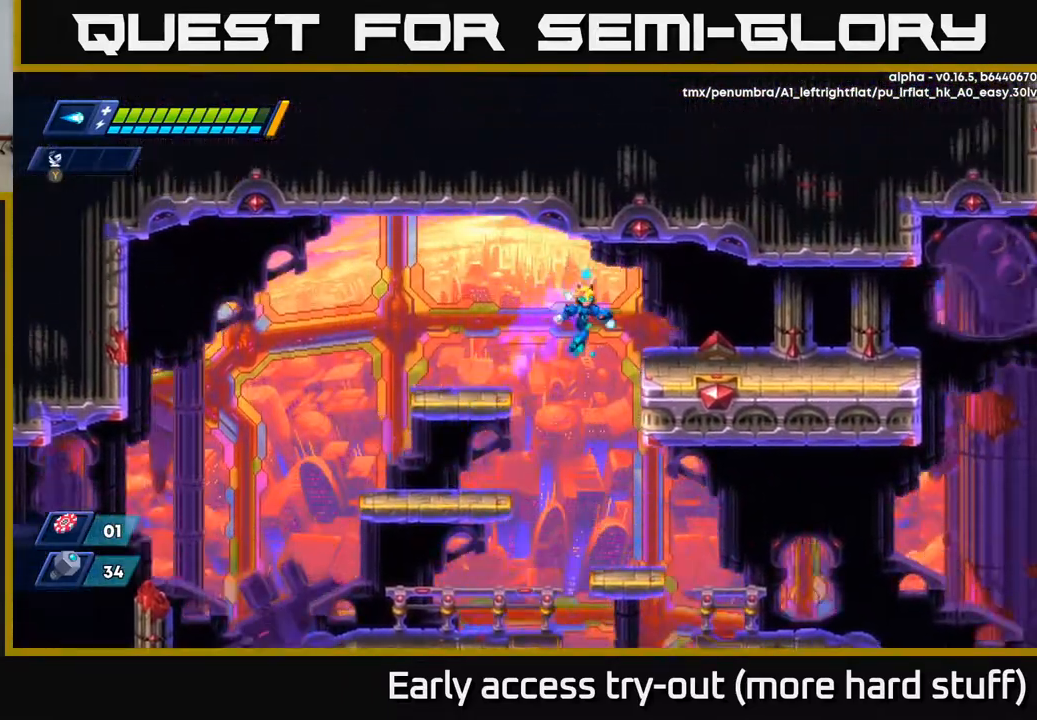
{"buttons": ["DPAD_RIGHT"], "right_stick": "center", "events": [[167, "A", "up"], [217, "R2", "up"], [267, "A", "down"], [333, "R2", "down"], [417, "A", "up"], [417, "R2", "up"]]}
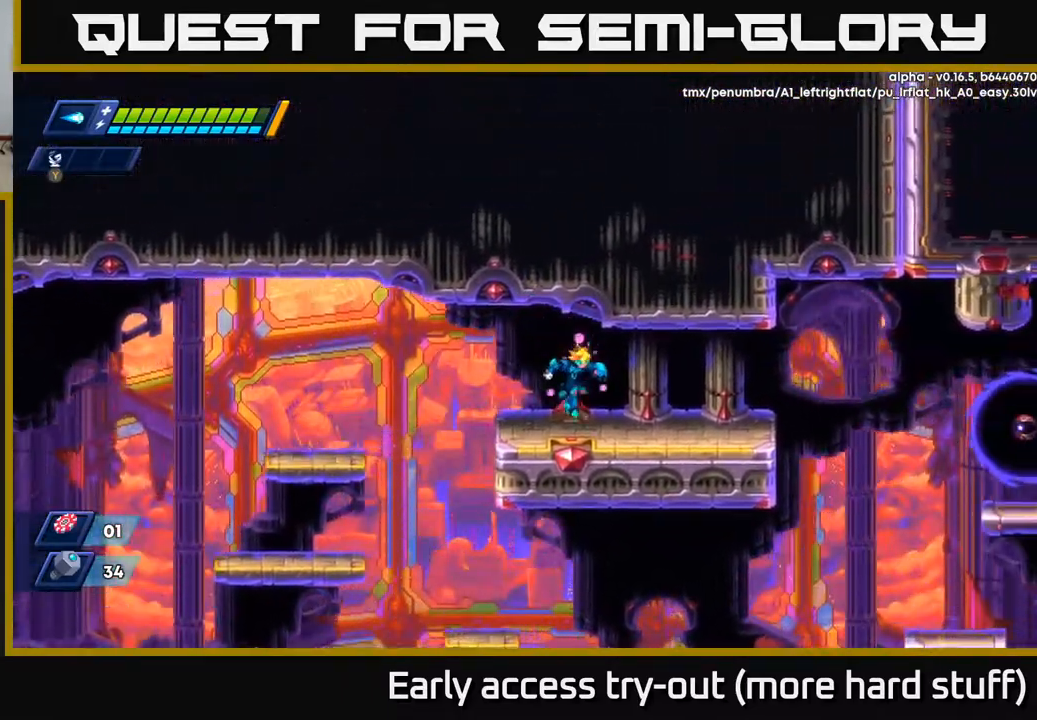
{"buttons": ["DPAD_RIGHT"], "right_stick": "center", "events": [[200, "R2", "down"], [367, "X", "down"], [450, "X", "up"], [483, "R2", "up"]]}
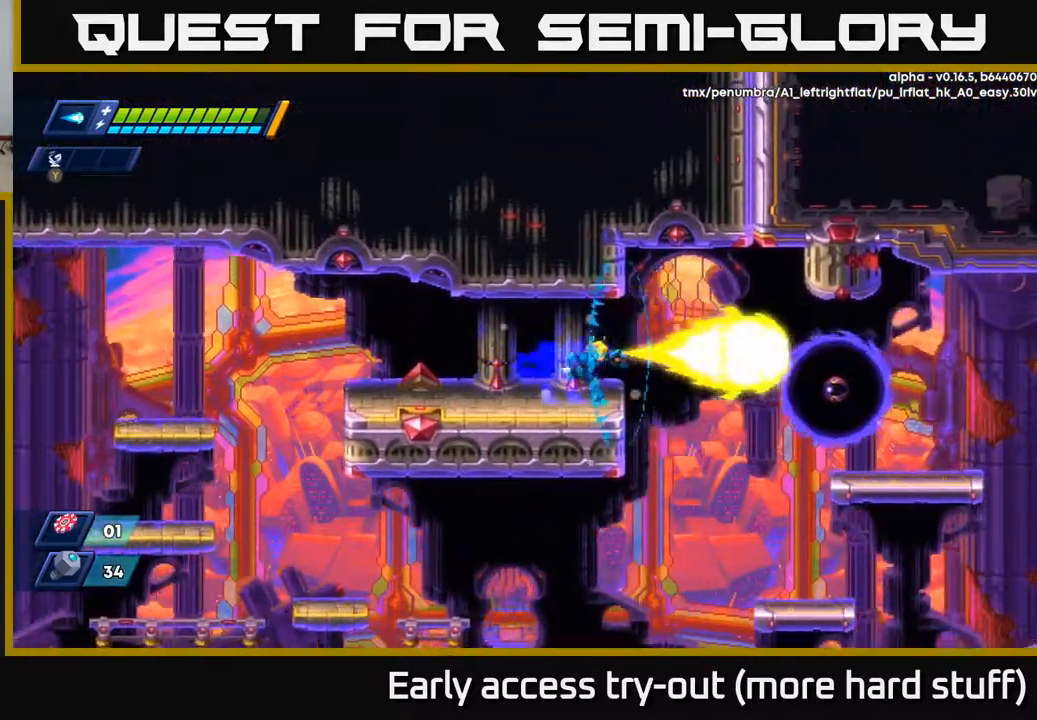
{"buttons": ["DPAD_RIGHT"], "right_stick": "center", "events": [[50, "A", "down"], [50, "X", "down"], [67, "R2", "down"], [117, "X", "up"], [233, "A", "up"], [250, "R2", "up"]]}